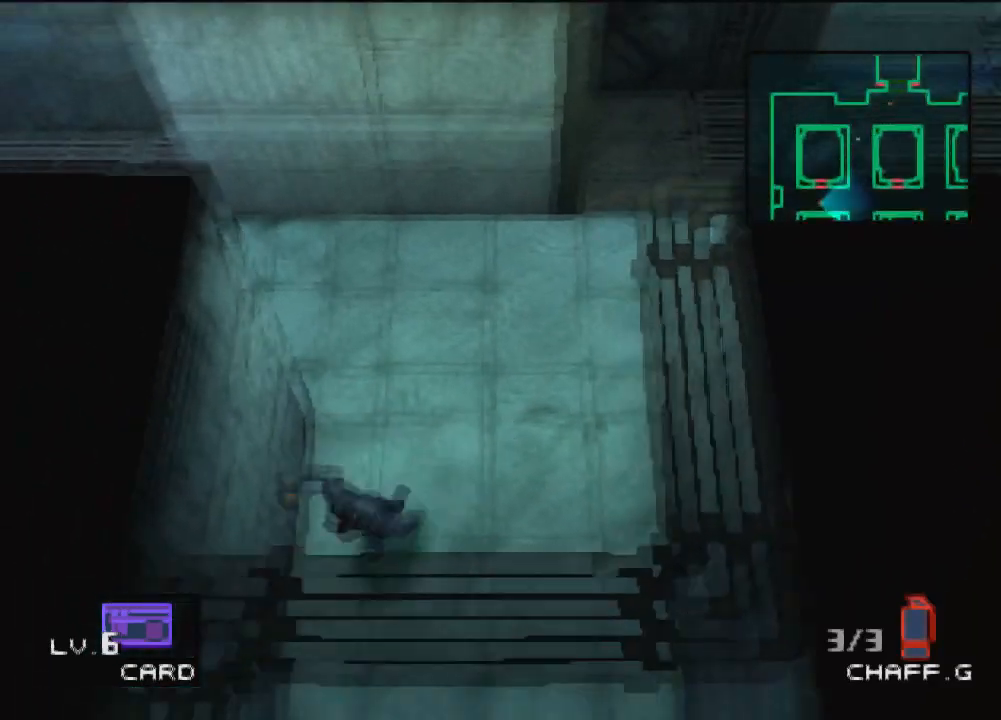
Gameplay with a controller (PlayStation layout); each line is a JSON object with the inputs held at the frame after it. "events" lists button and stick changes between this image and that frame as [ms after this image, input, new state], when the widget could be followed in between. Not read: L3 R3 right_stick.
{"buttons": ["DPAD_DOWN"], "left_stick": "center", "events": []}
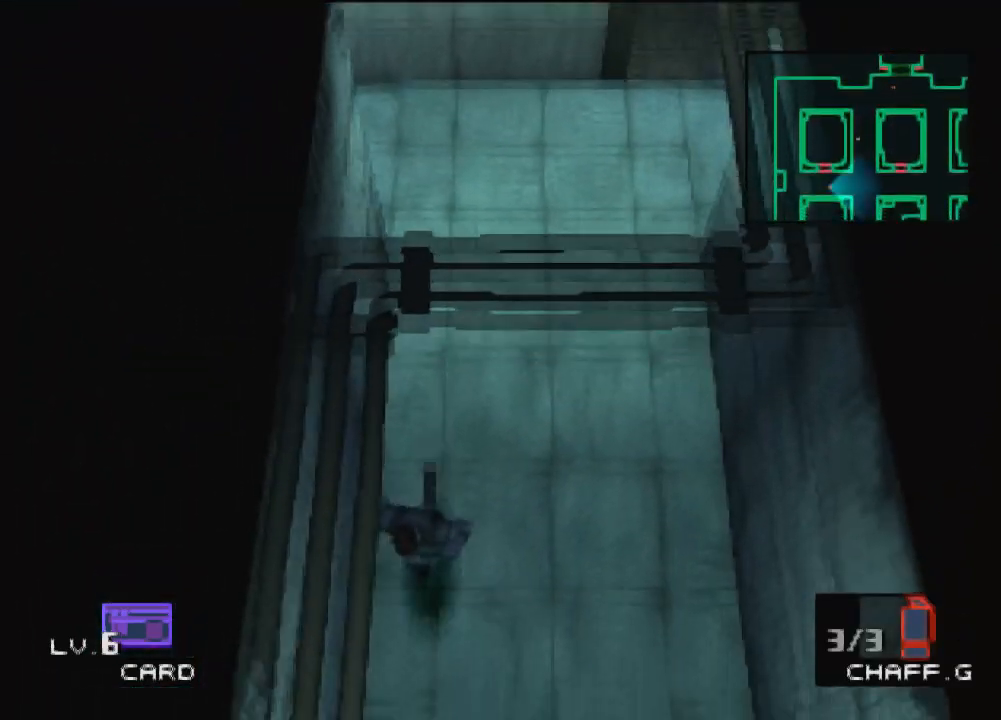
{"buttons": ["DPAD_DOWN"], "left_stick": "center", "events": []}
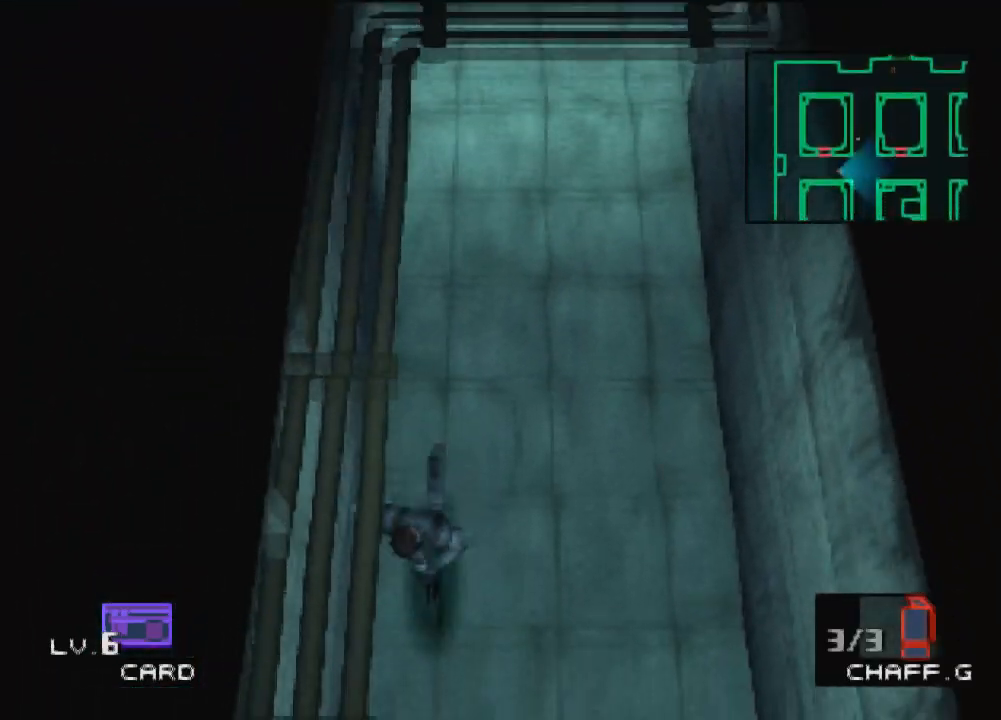
{"buttons": ["DPAD_UP", "DPAD_LEFT"], "left_stick": "center", "events": [[333, "DPAD_LEFT", "down"], [433, "DPAD_DOWN", "up"], [500, "DPAD_UP", "down"]]}
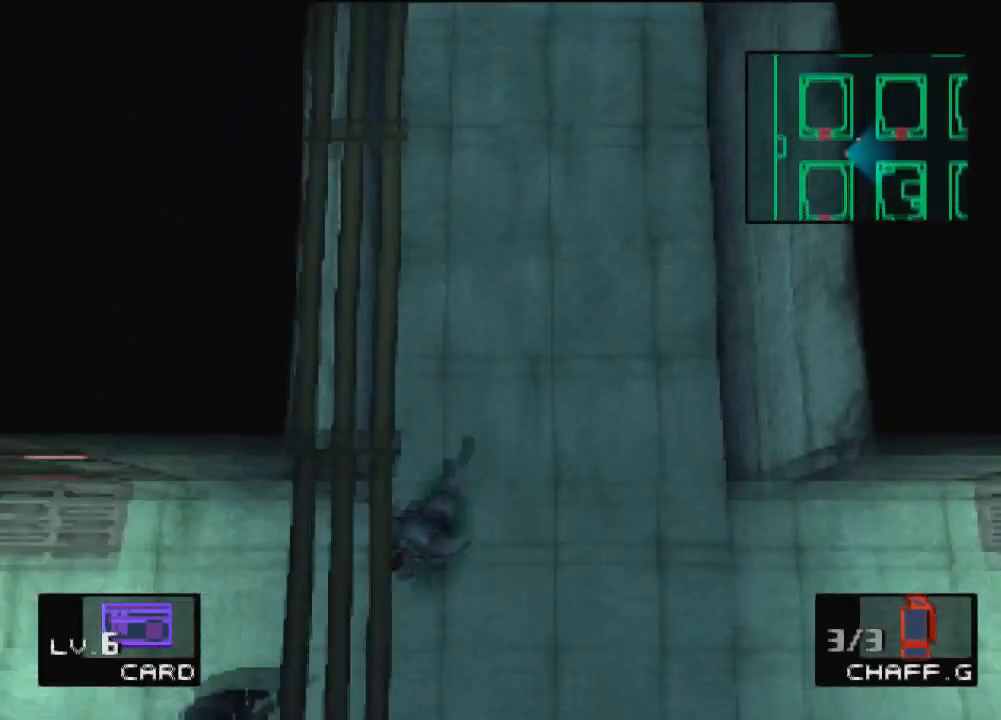
{"buttons": ["DPAD_LEFT"], "left_stick": "center", "events": [[334, "DPAD_UP", "up"]]}
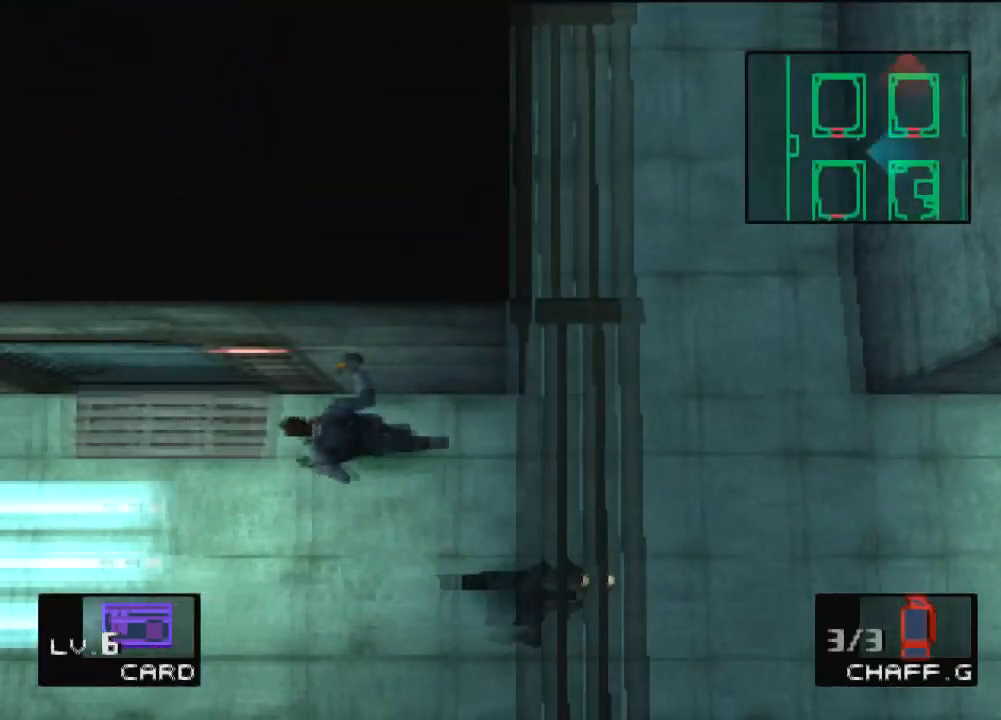
{"buttons": ["DPAD_UP"], "left_stick": "center", "events": [[200, "DPAD_UP", "down"], [333, "DPAD_LEFT", "up"]]}
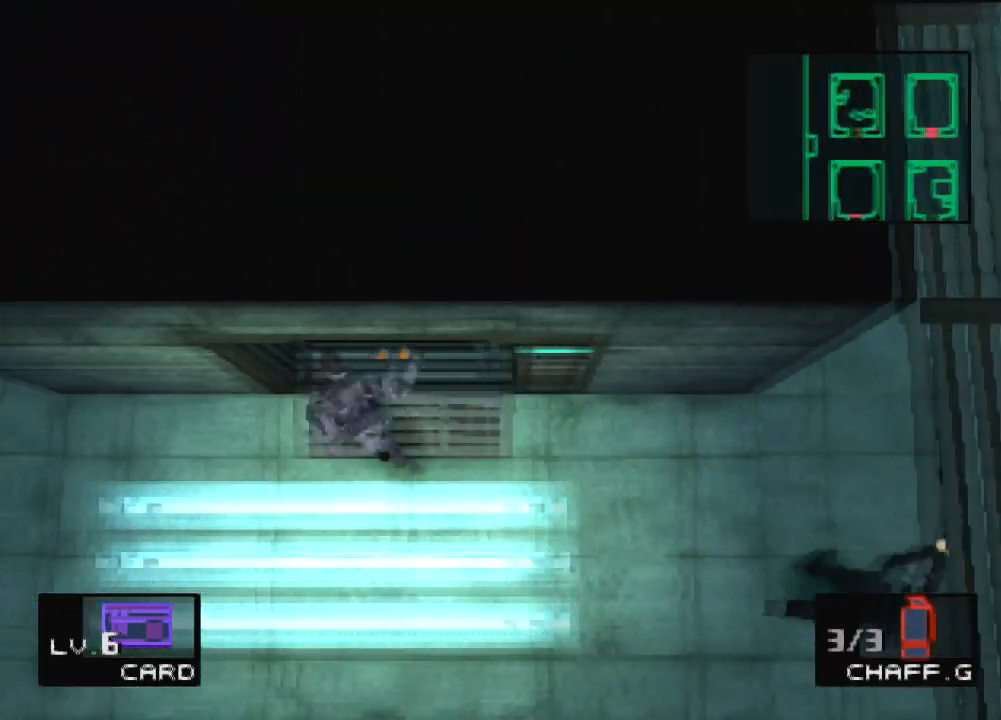
{"buttons": [], "left_stick": "center", "events": [[167, "DPAD_LEFT", "down"], [200, "DPAD_LEFT", "up"], [200, "DPAD_UP", "up"]]}
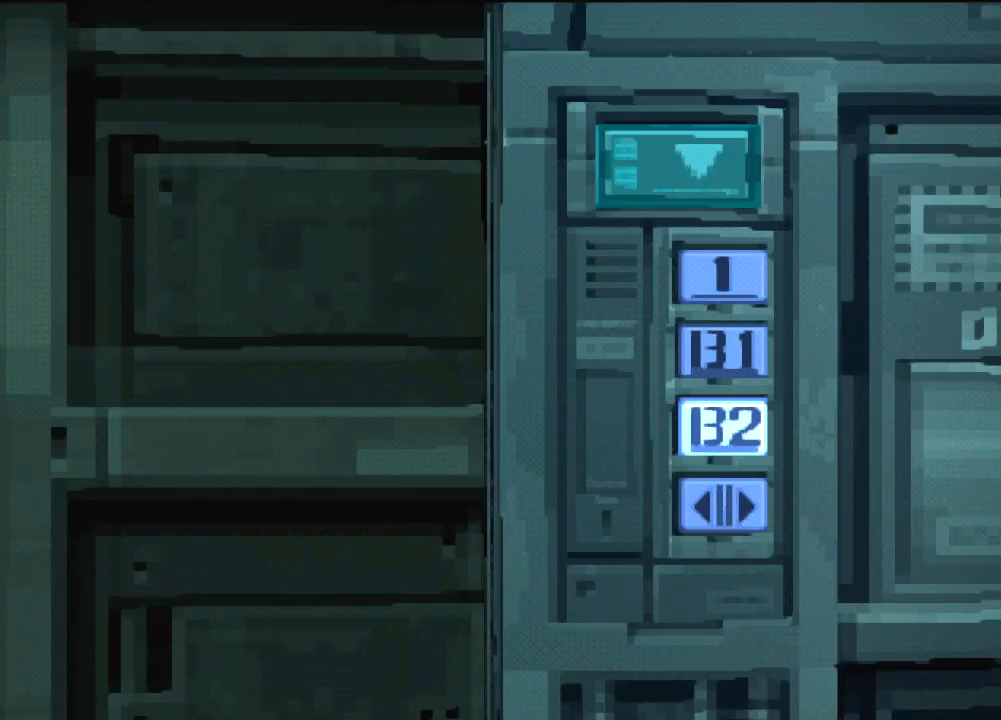
{"buttons": [], "left_stick": "center", "events": []}
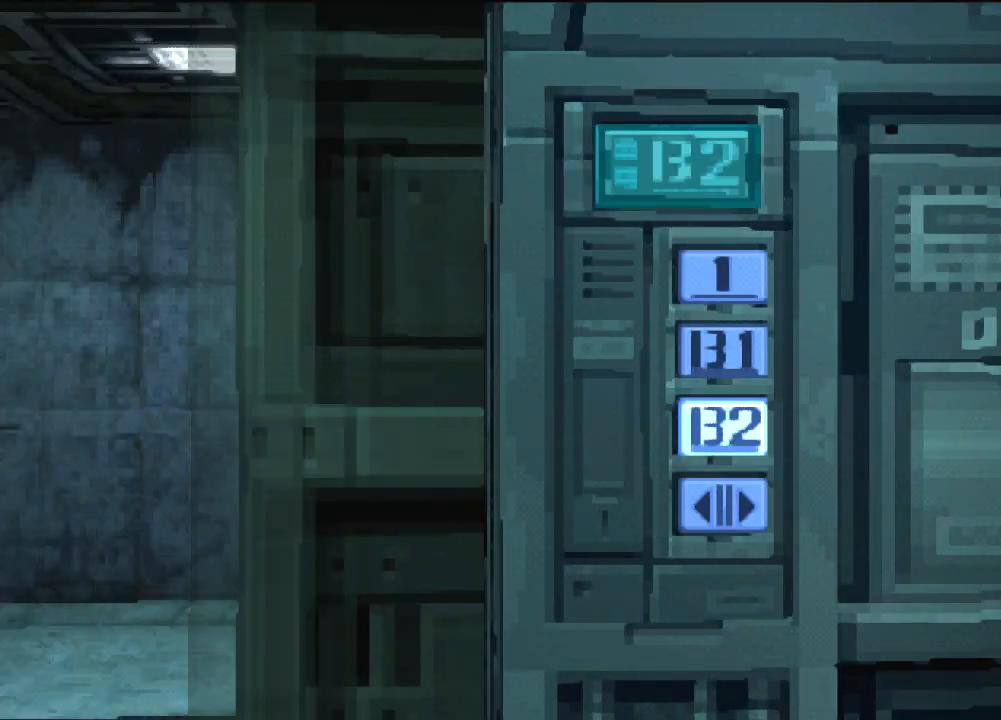
{"buttons": ["DPAD_DOWN"], "left_stick": "center", "events": [[33, "DPAD_DOWN", "down"]]}
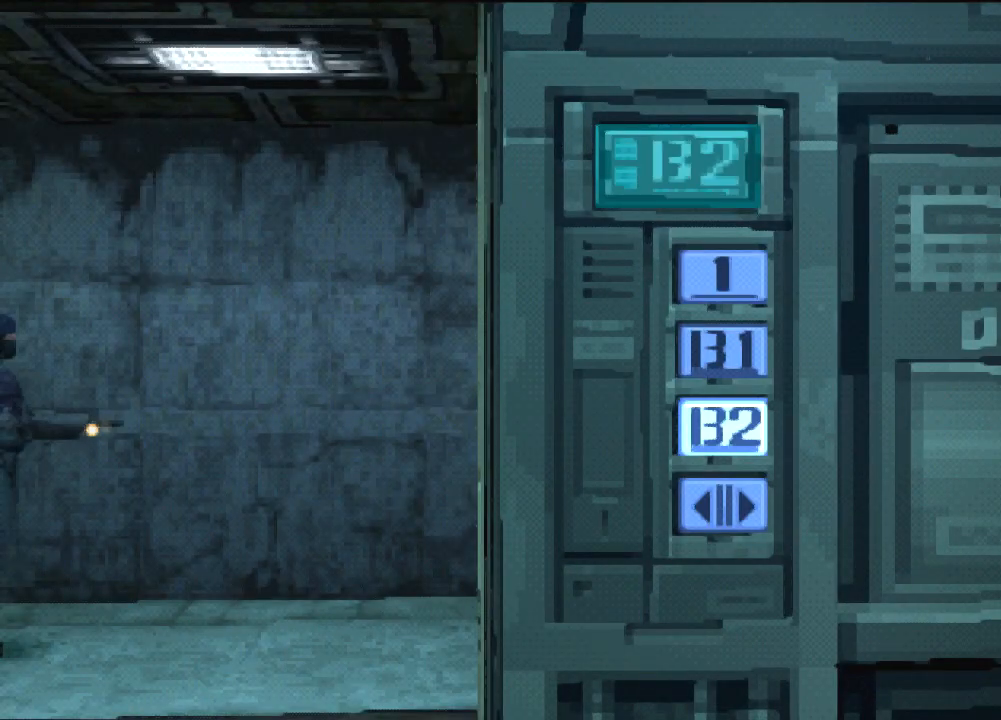
{"buttons": ["DPAD_DOWN"], "left_stick": "center", "events": []}
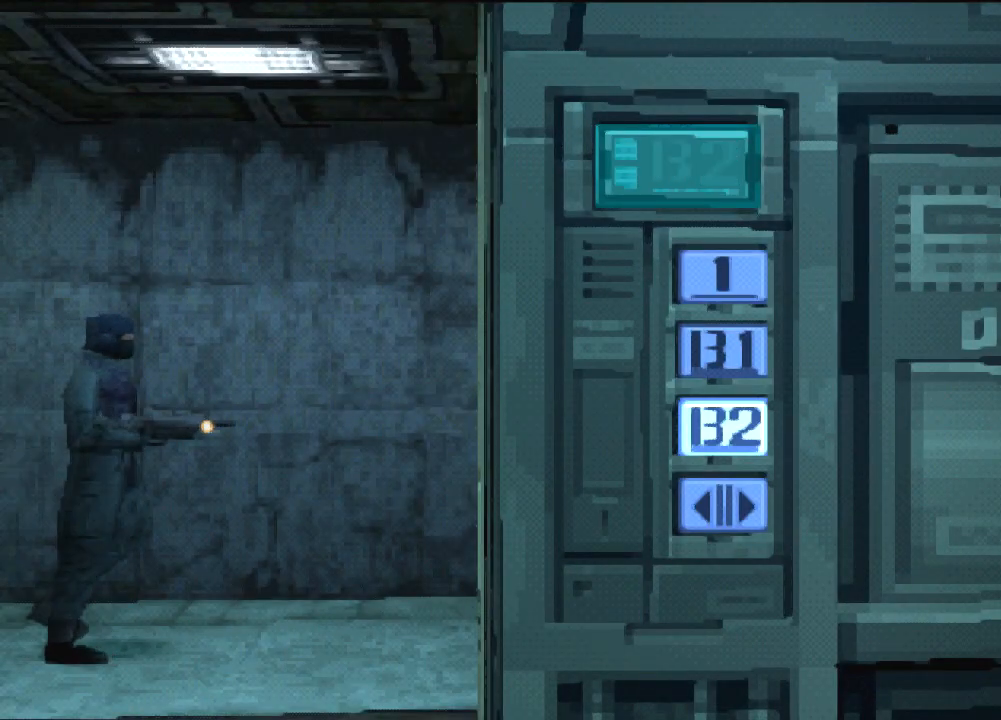
{"buttons": ["DPAD_DOWN"], "left_stick": "center", "events": []}
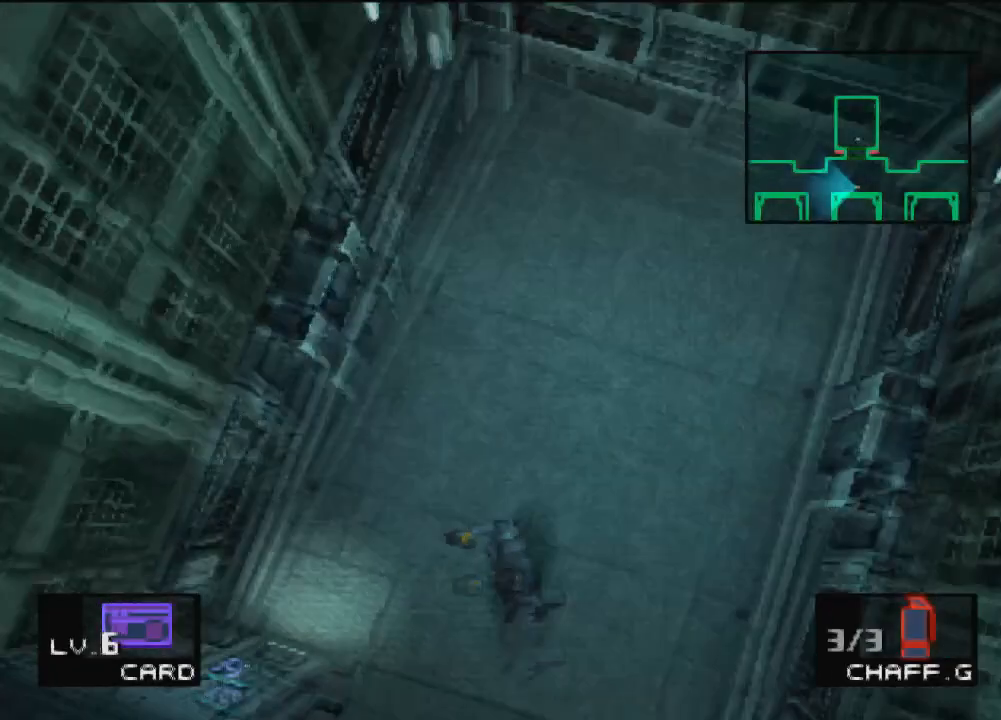
{"buttons": ["DPAD_DOWN", "DPAD_LEFT"], "left_stick": "center", "events": [[500, "DPAD_LEFT", "down"]]}
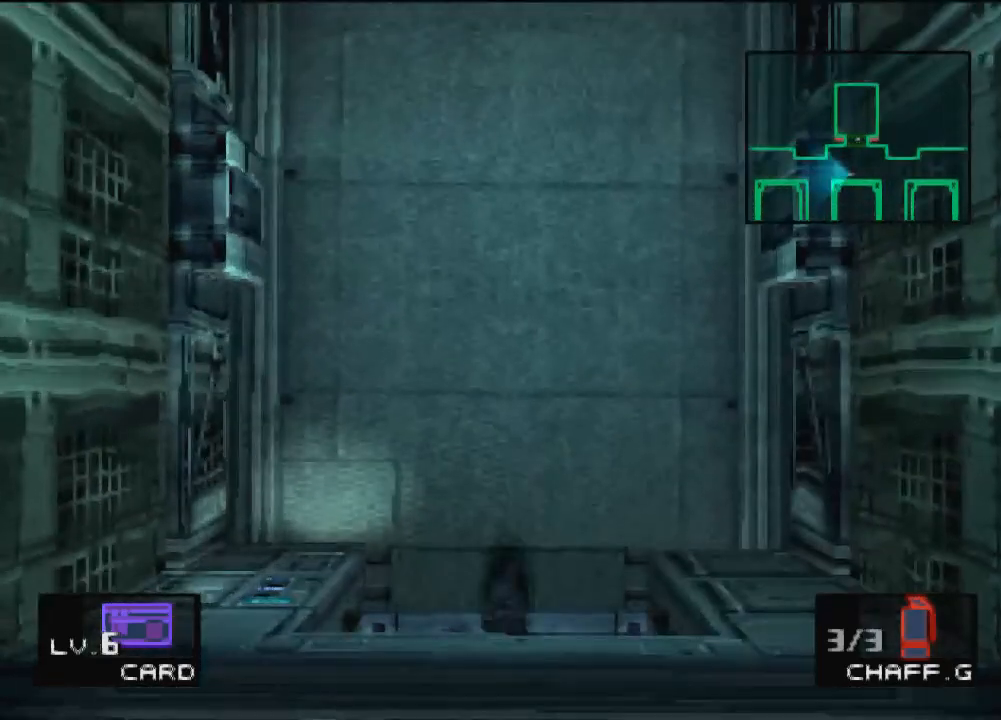
{"buttons": ["DPAD_DOWN", "DPAD_LEFT"], "left_stick": "center", "events": []}
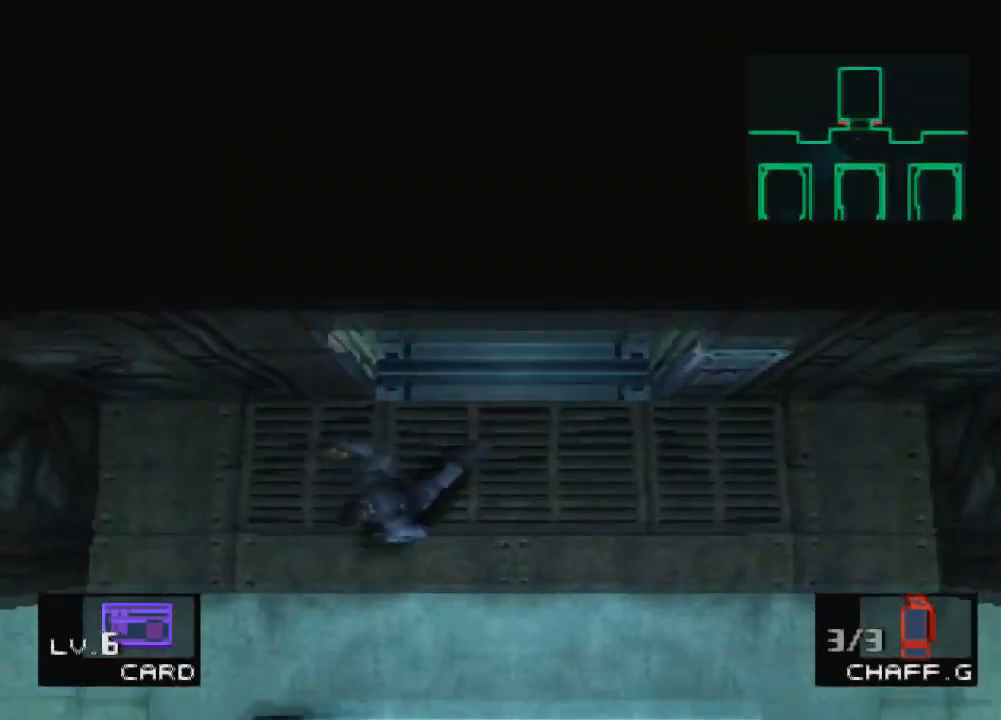
{"buttons": ["R1", "DPAD_DOWN", "DPAD_LEFT"], "left_stick": "center", "events": [[133, "R1", "down"], [233, "R1", "up"], [300, "SQUARE", "down"], [433, "SQUARE", "up"], [467, "R1", "down"]]}
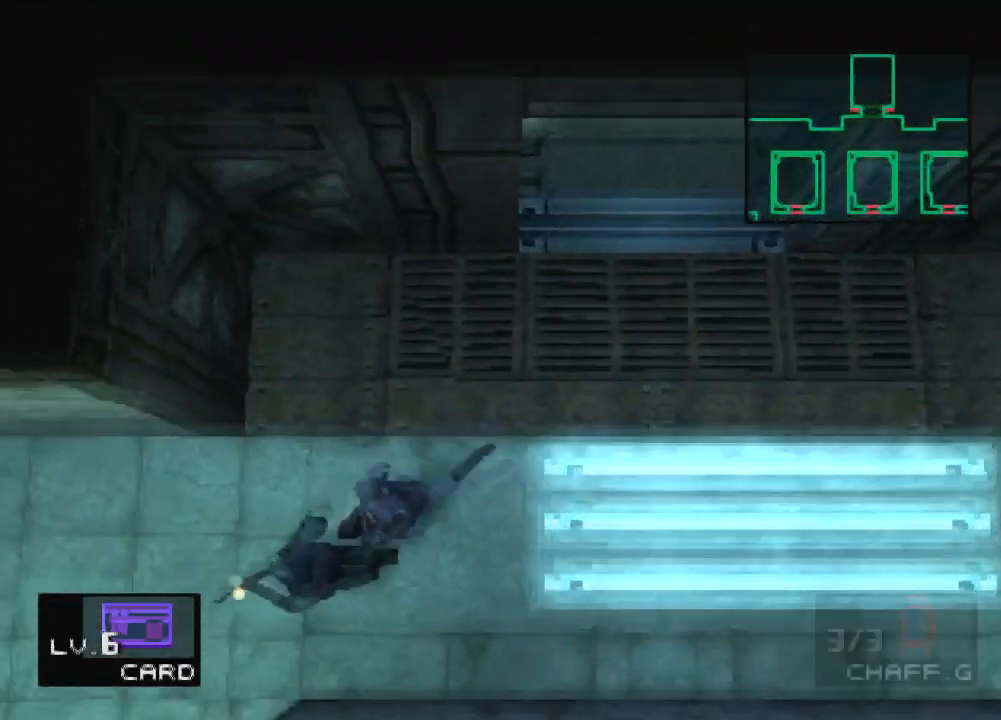
{"buttons": ["DPAD_DOWN", "DPAD_LEFT"], "left_stick": "center", "events": [[67, "R1", "up"], [334, "R1", "down"], [434, "R1", "up"]]}
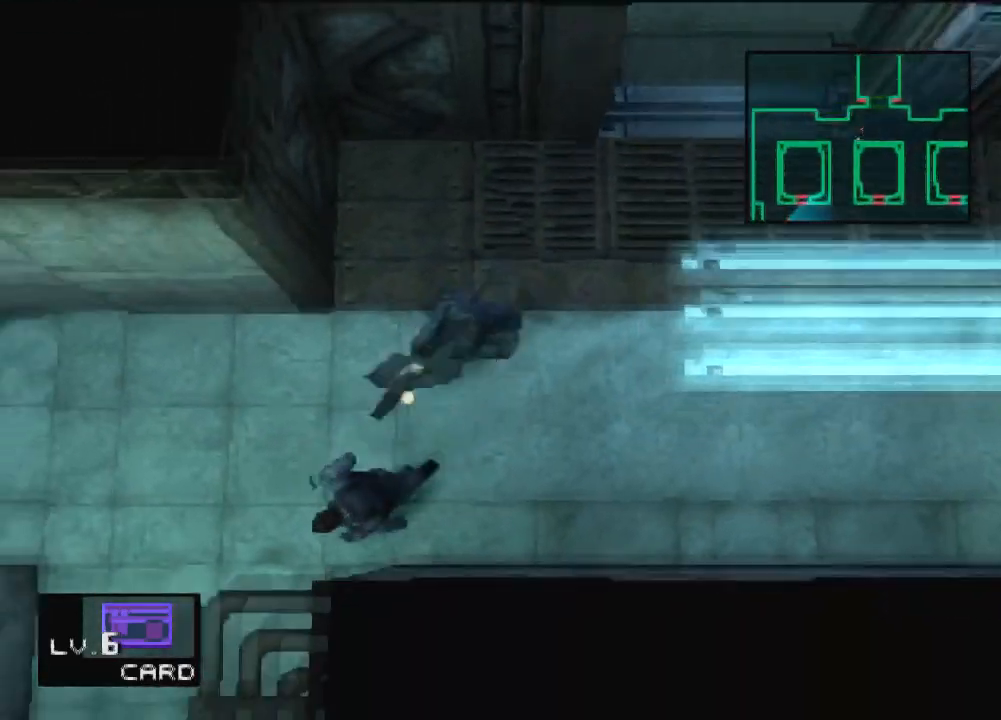
{"buttons": ["DPAD_DOWN", "DPAD_LEFT"], "left_stick": "center", "events": [[233, "R1", "down"], [400, "R1", "up"]]}
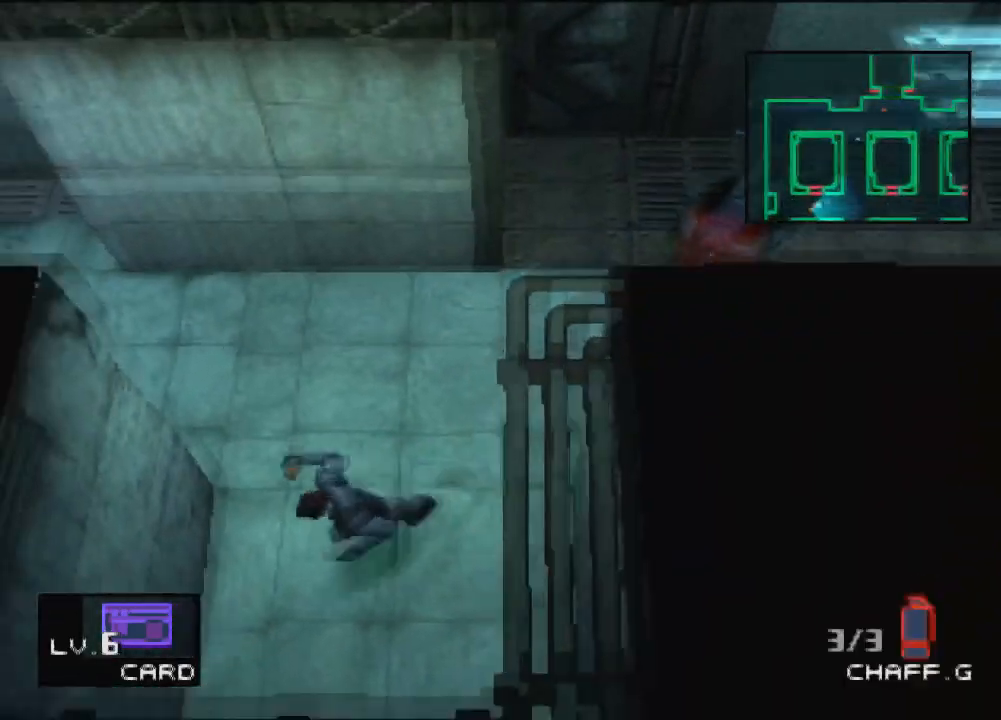
{"buttons": ["DPAD_DOWN"], "left_stick": "center", "events": [[100, "DPAD_LEFT", "up"]]}
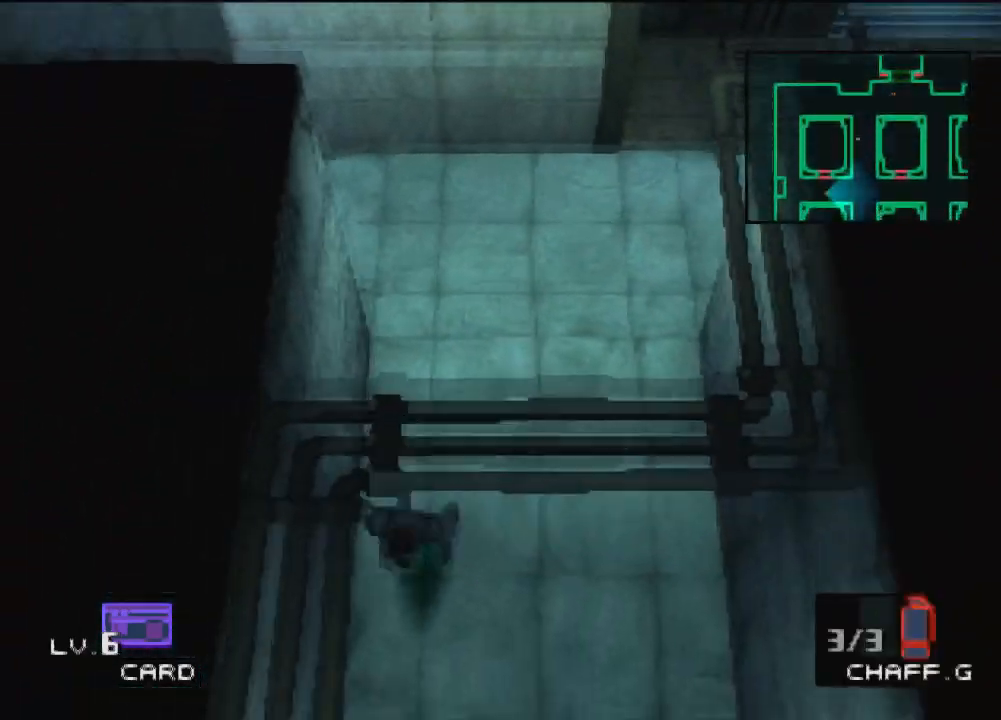
{"buttons": ["DPAD_DOWN"], "left_stick": "center", "events": []}
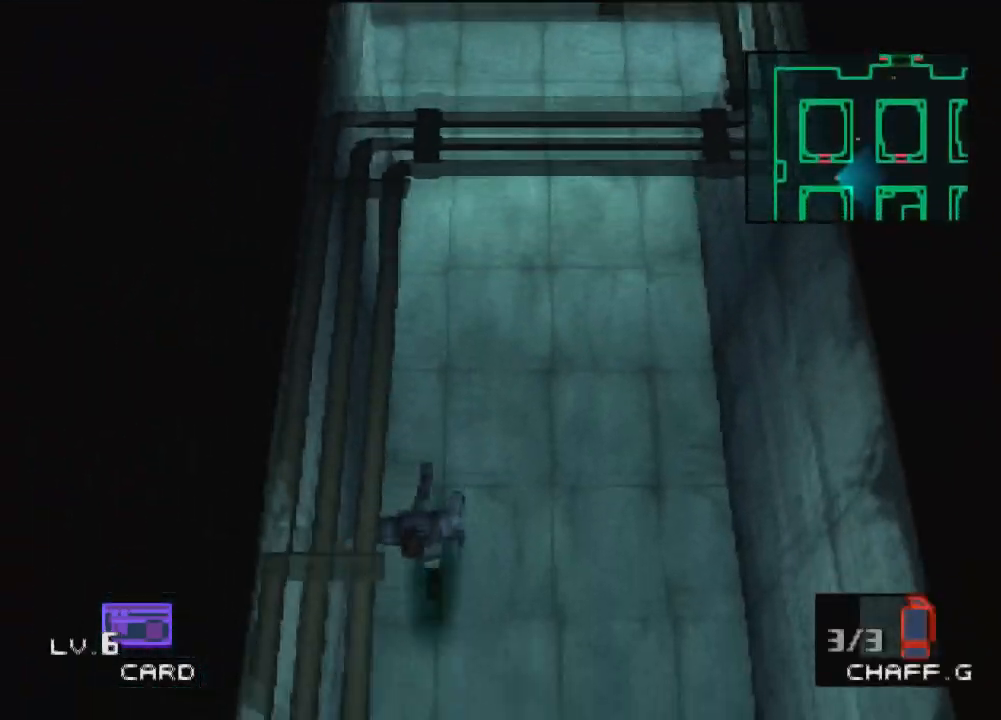
{"buttons": ["DPAD_DOWN"], "left_stick": "center", "events": []}
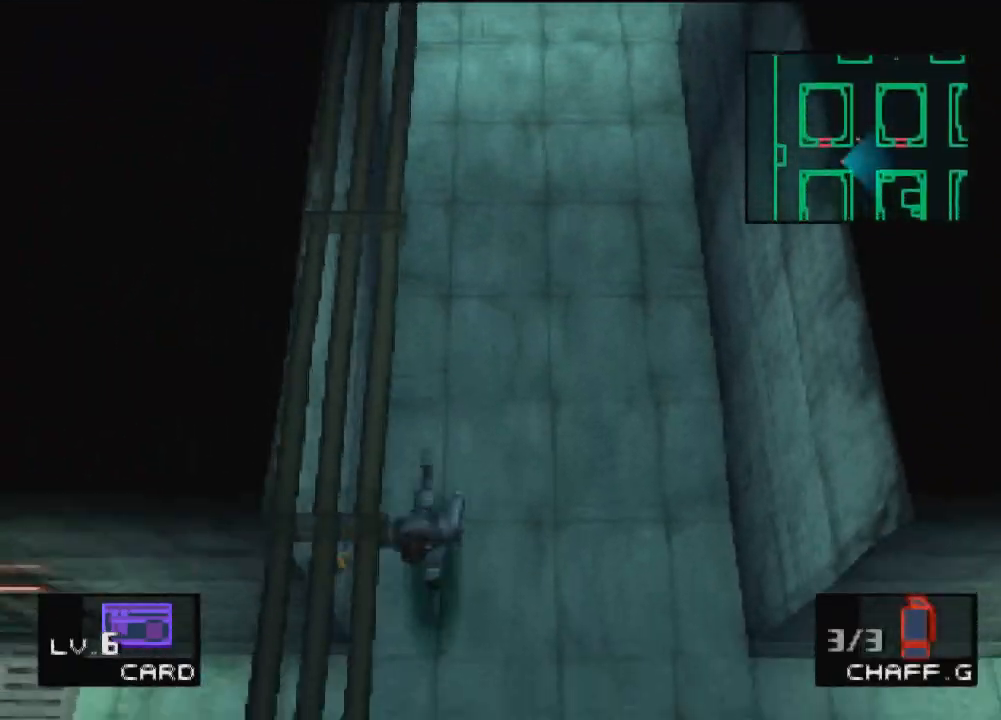
{"buttons": ["DPAD_UP", "DPAD_LEFT"], "left_stick": "center", "events": [[66, "DPAD_LEFT", "down"], [166, "DPAD_DOWN", "up"], [233, "DPAD_UP", "down"]]}
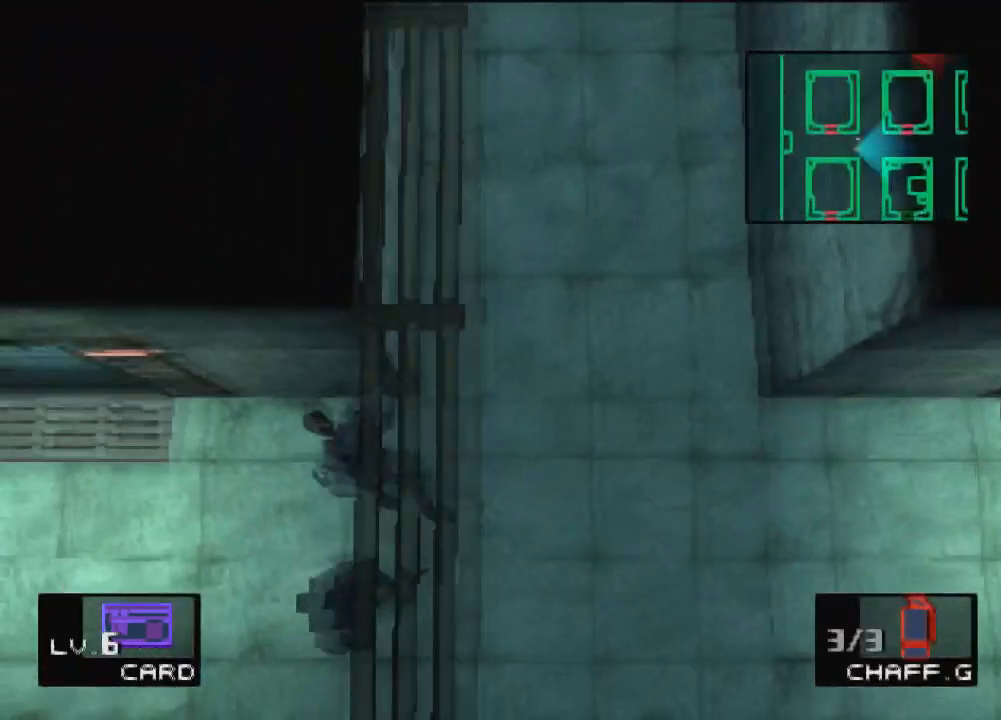
{"buttons": ["DPAD_UP", "DPAD_LEFT"], "left_stick": "center", "events": [[67, "DPAD_UP", "up"], [434, "DPAD_UP", "down"]]}
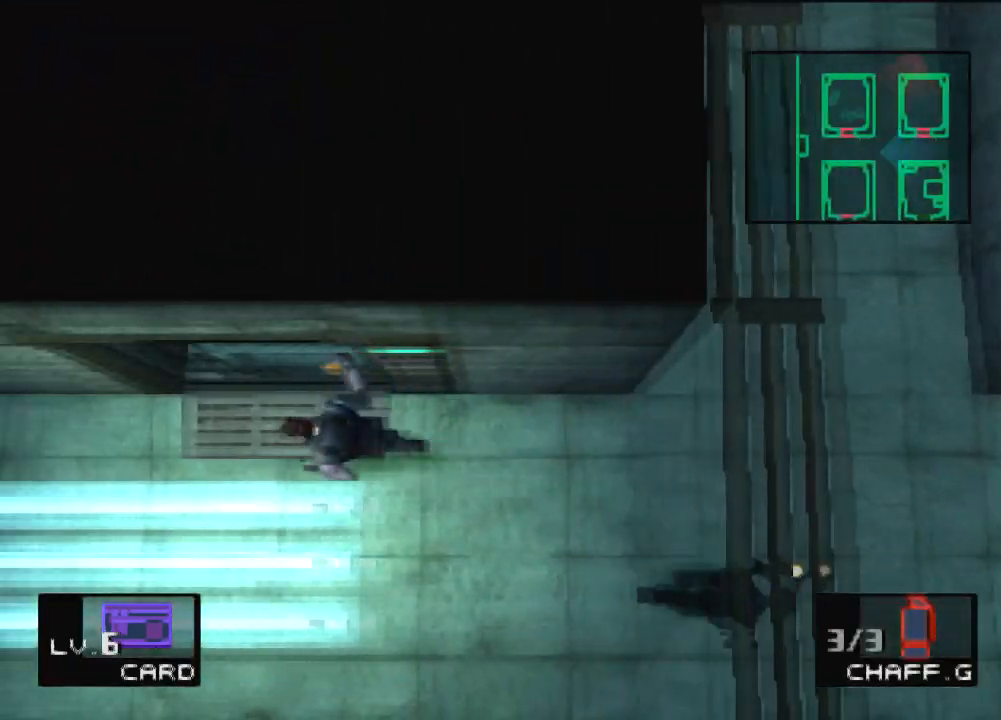
{"buttons": ["DPAD_LEFT"], "left_stick": "center", "events": [[66, "DPAD_LEFT", "up"], [400, "DPAD_LEFT", "down"], [500, "DPAD_UP", "up"]]}
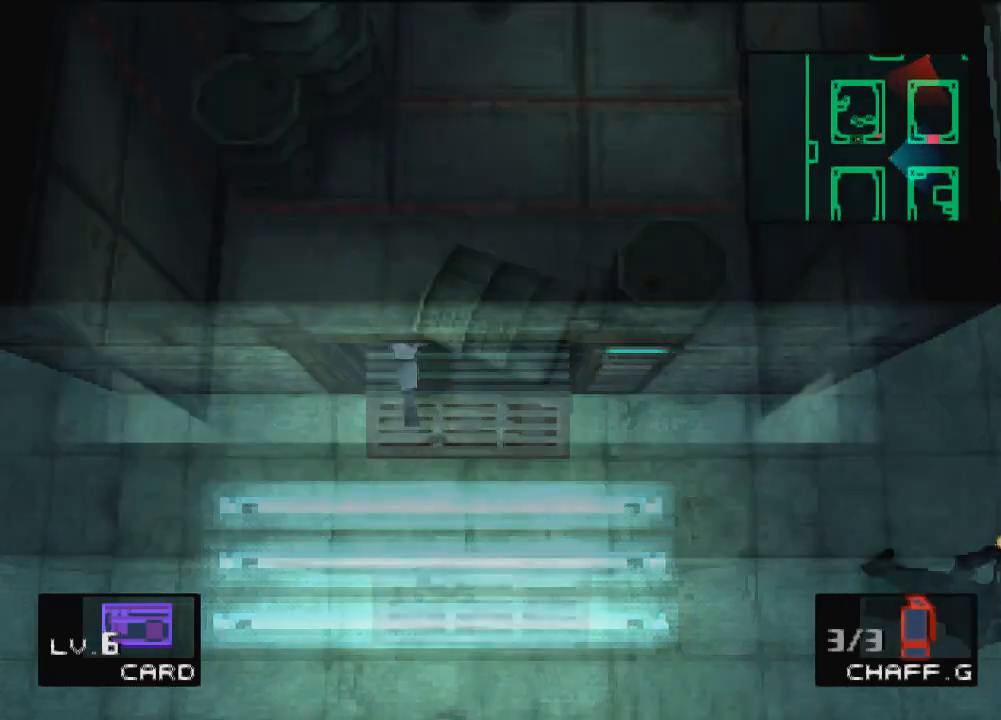
{"buttons": ["DPAD_LEFT"], "left_stick": "center", "events": []}
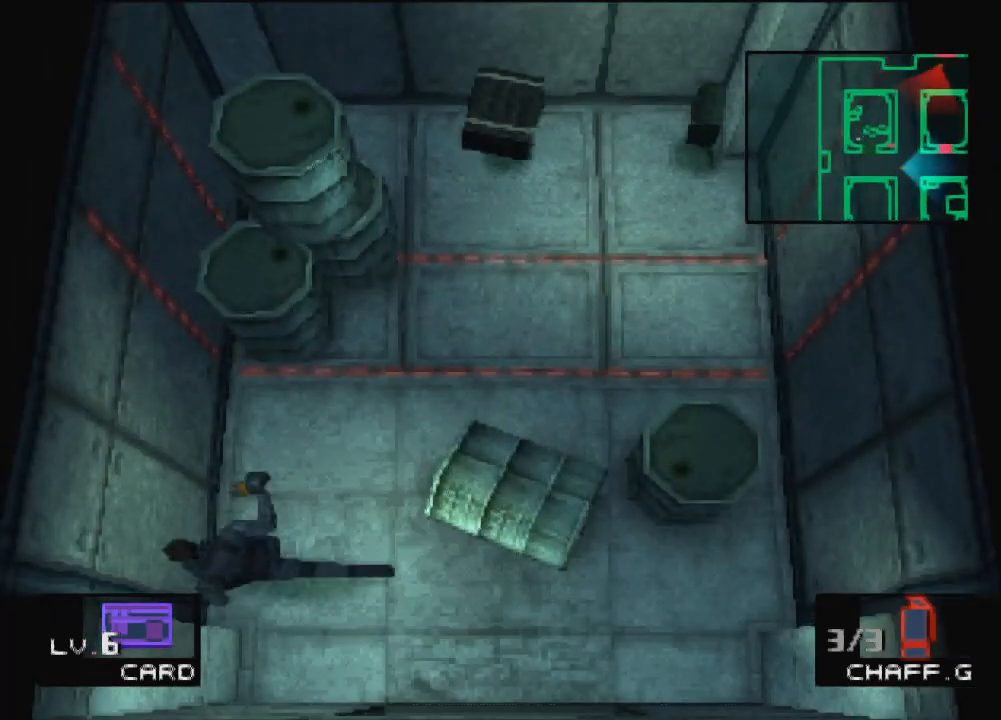
{"buttons": [], "left_stick": "center", "events": [[400, "DPAD_LEFT", "up"]]}
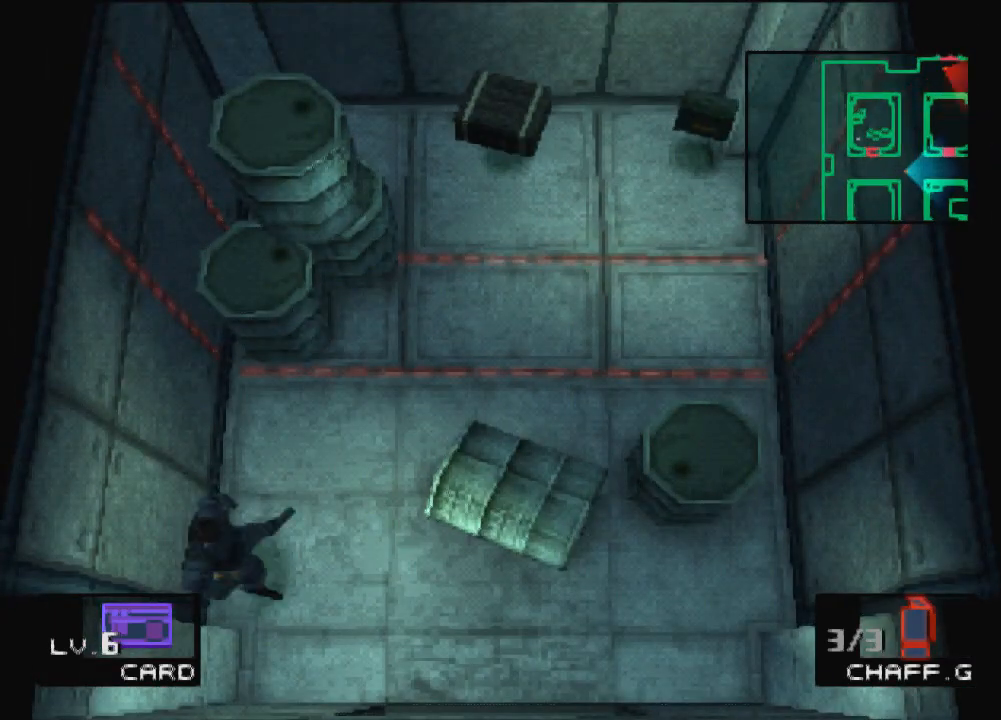
{"buttons": ["DPAD_UP", "DPAD_RIGHT"], "left_stick": "center", "events": [[34, "CROSS", "down"], [200, "CROSS", "up"], [234, "DPAD_UP", "down"], [300, "DPAD_RIGHT", "down"]]}
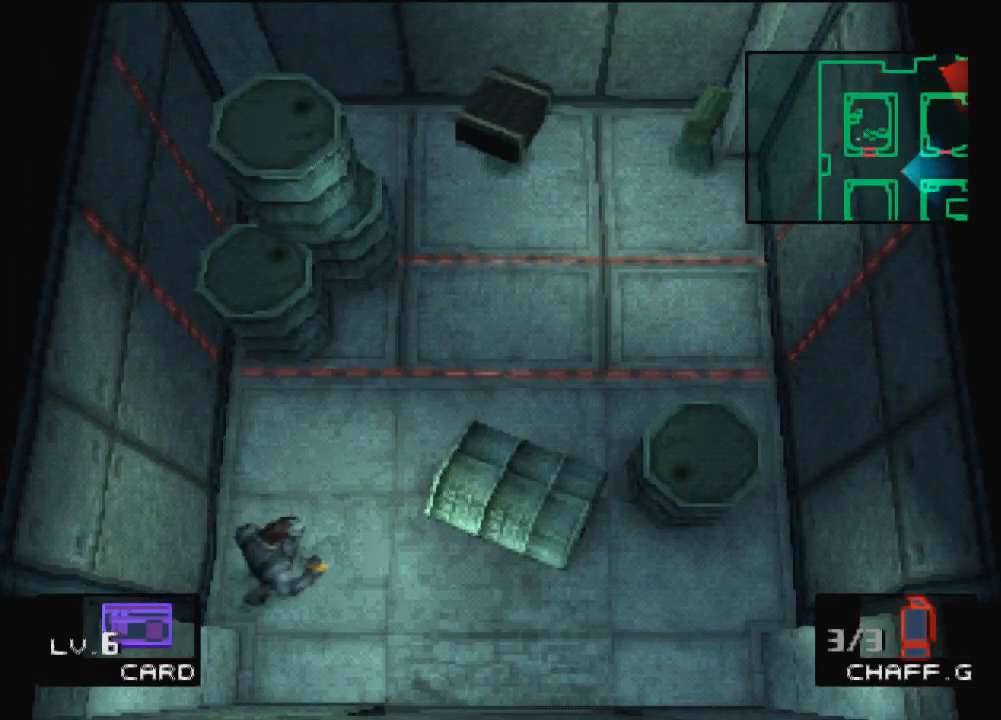
{"buttons": ["DPAD_UP", "DPAD_RIGHT"], "left_stick": "center", "events": []}